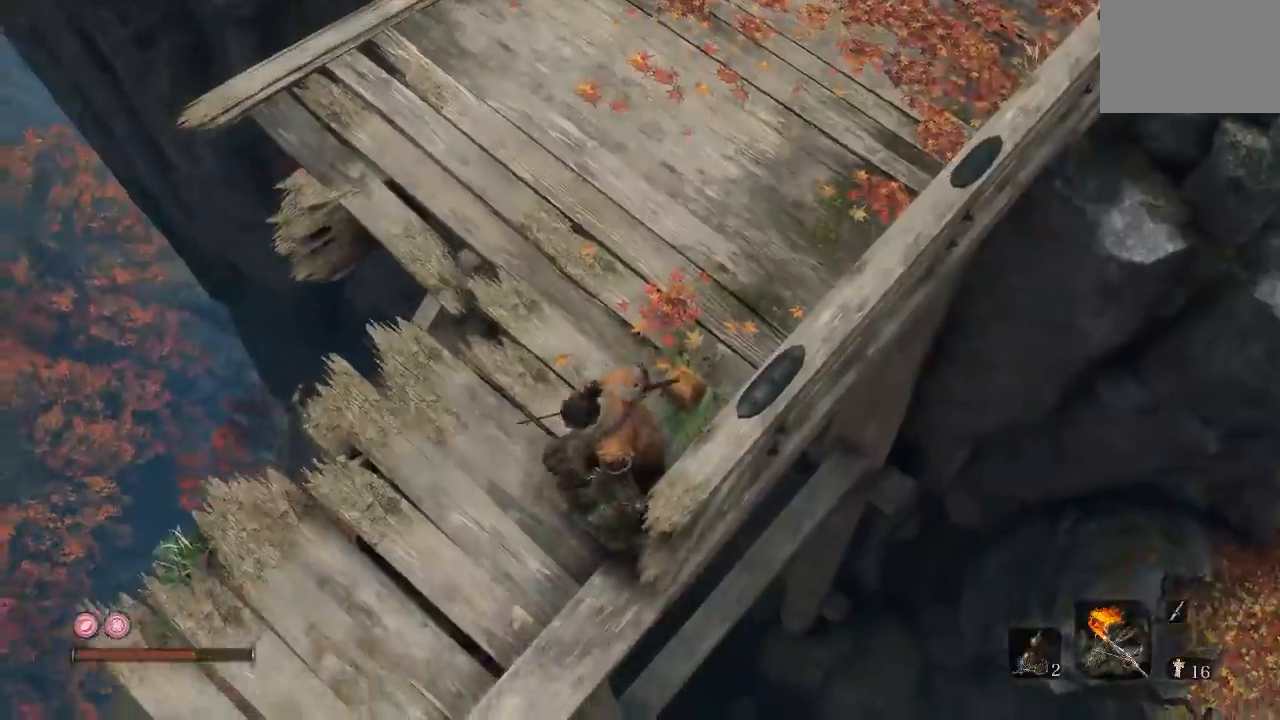
Gameplay with a controller (Xbox layout); each line is a JSON object with the inputs held at the frame after it (dt_ms = milliseconds from this image to that frame). "button_events" lists button changes between this image and that frame as [ms after this image, input, new state], when the widget could be followed in between (sticks are given only as held states). Not read: L2 R2.
{"dt_ms": 500, "buttons": [], "left_stick": "center", "right_stick": "center", "button_events": []}
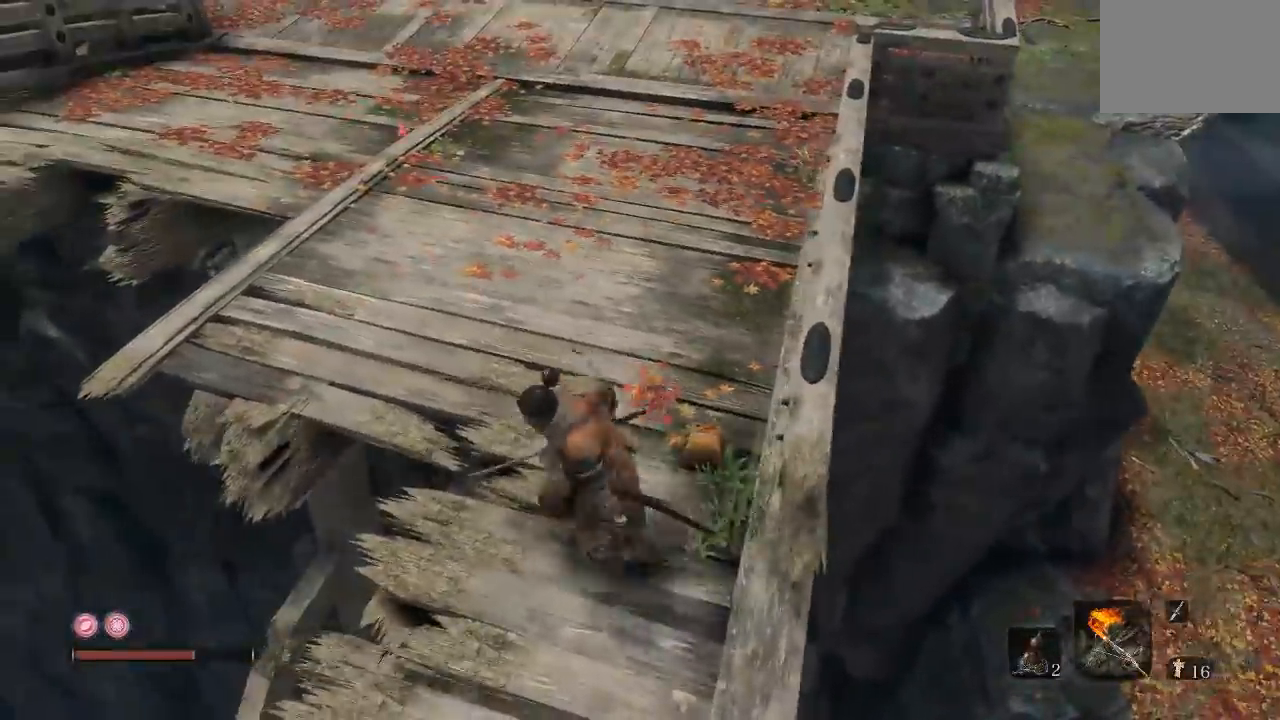
{"dt_ms": 500, "buttons": [], "left_stick": "up", "right_stick": "left", "button_events": []}
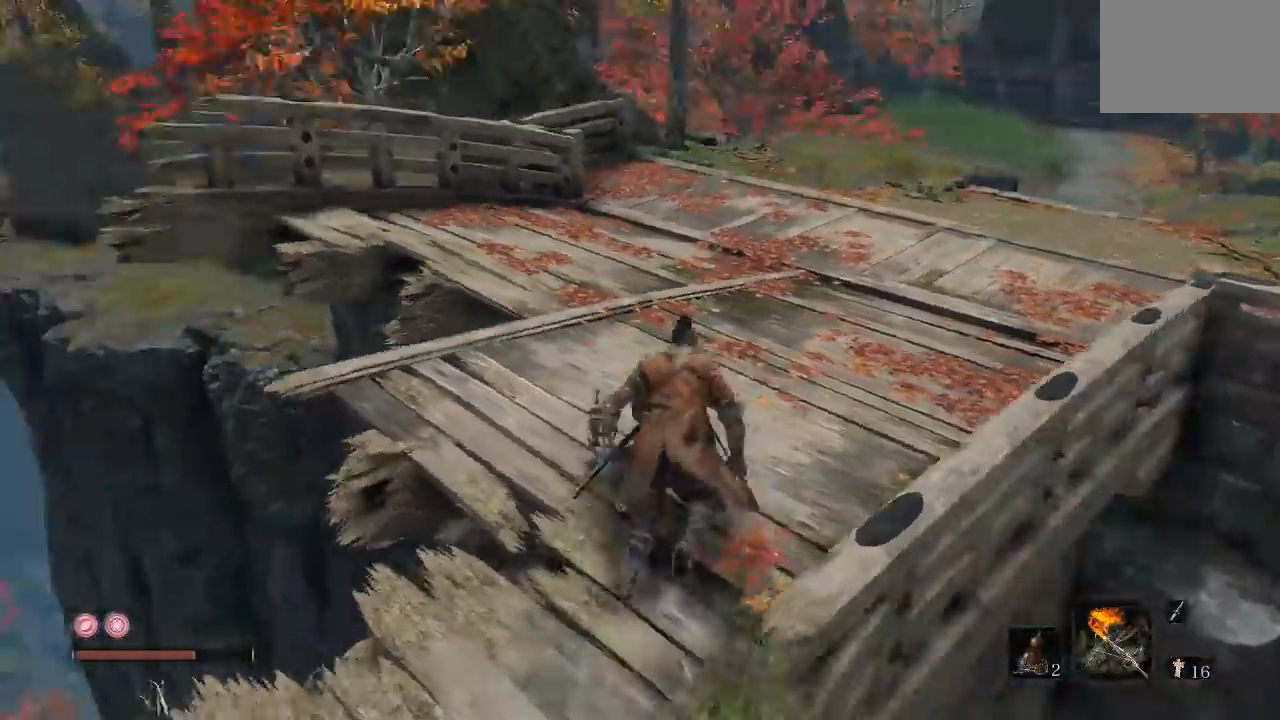
{"dt_ms": 500, "buttons": [], "left_stick": "up", "right_stick": "center", "button_events": []}
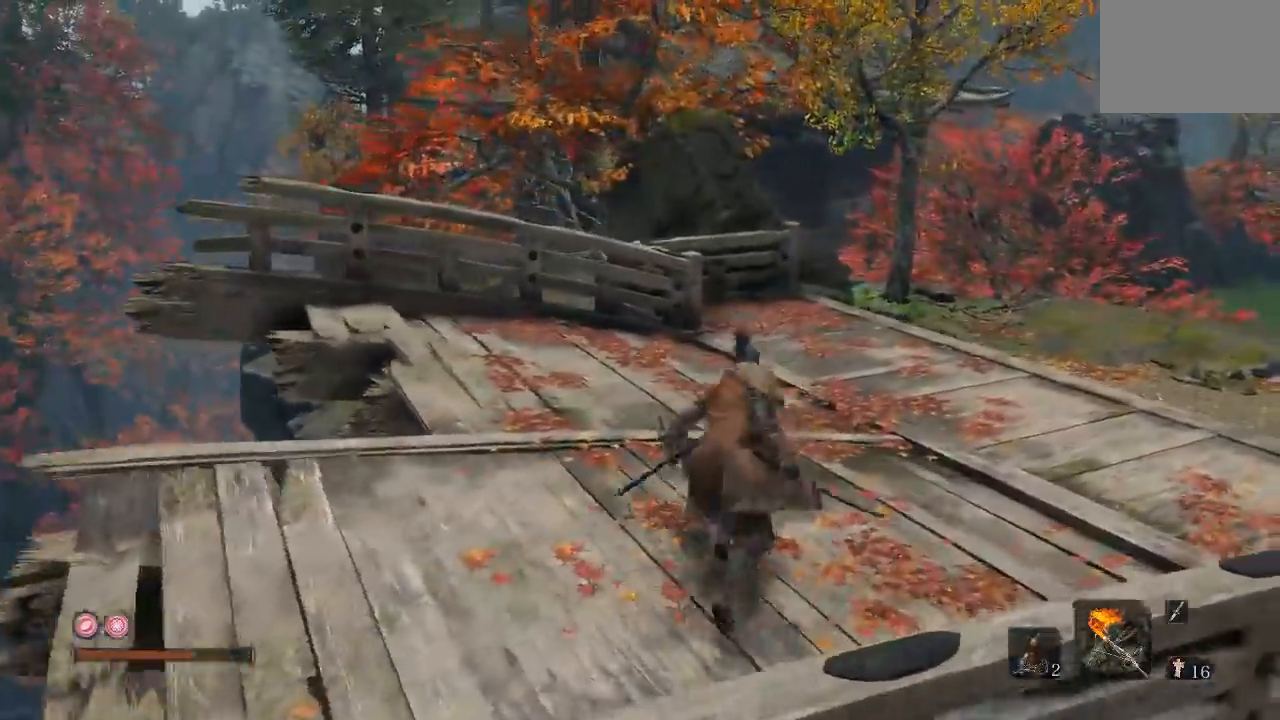
{"dt_ms": 500, "buttons": ["B"], "left_stick": "up", "right_stick": "right", "button_events": [[100, "B", "down"]]}
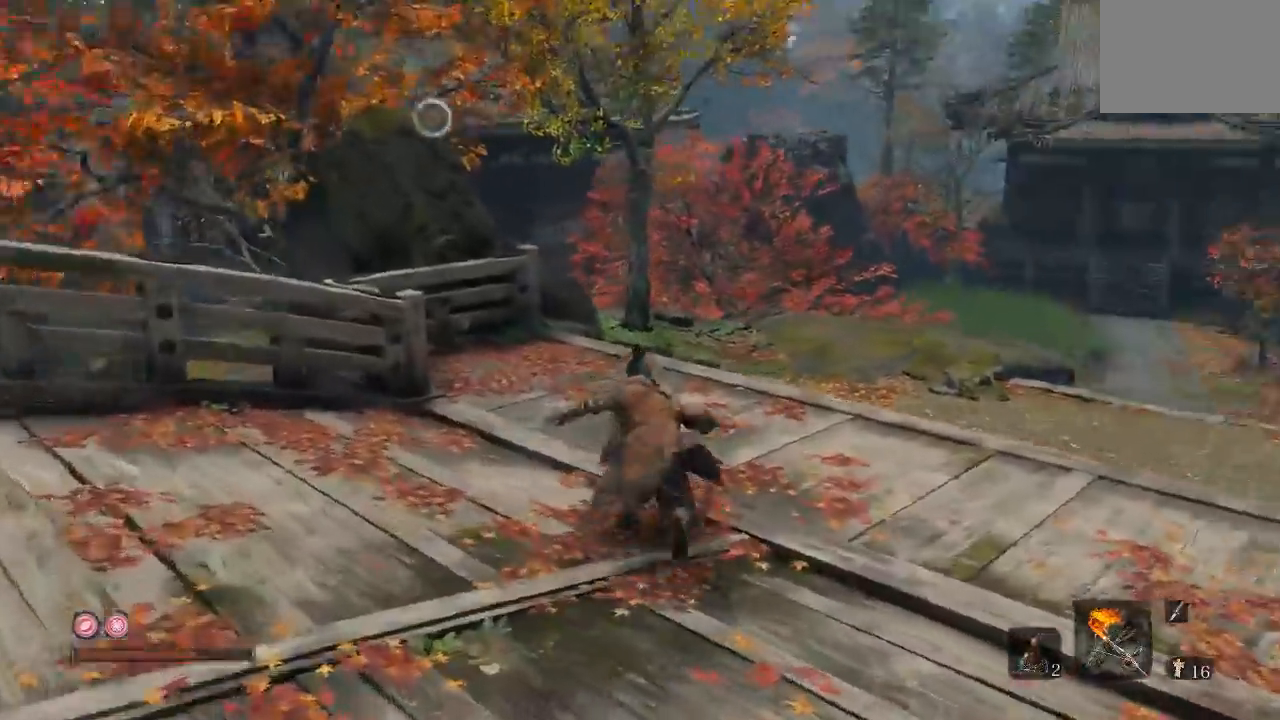
{"dt_ms": 500, "buttons": ["B"], "left_stick": "up", "right_stick": "center", "button_events": []}
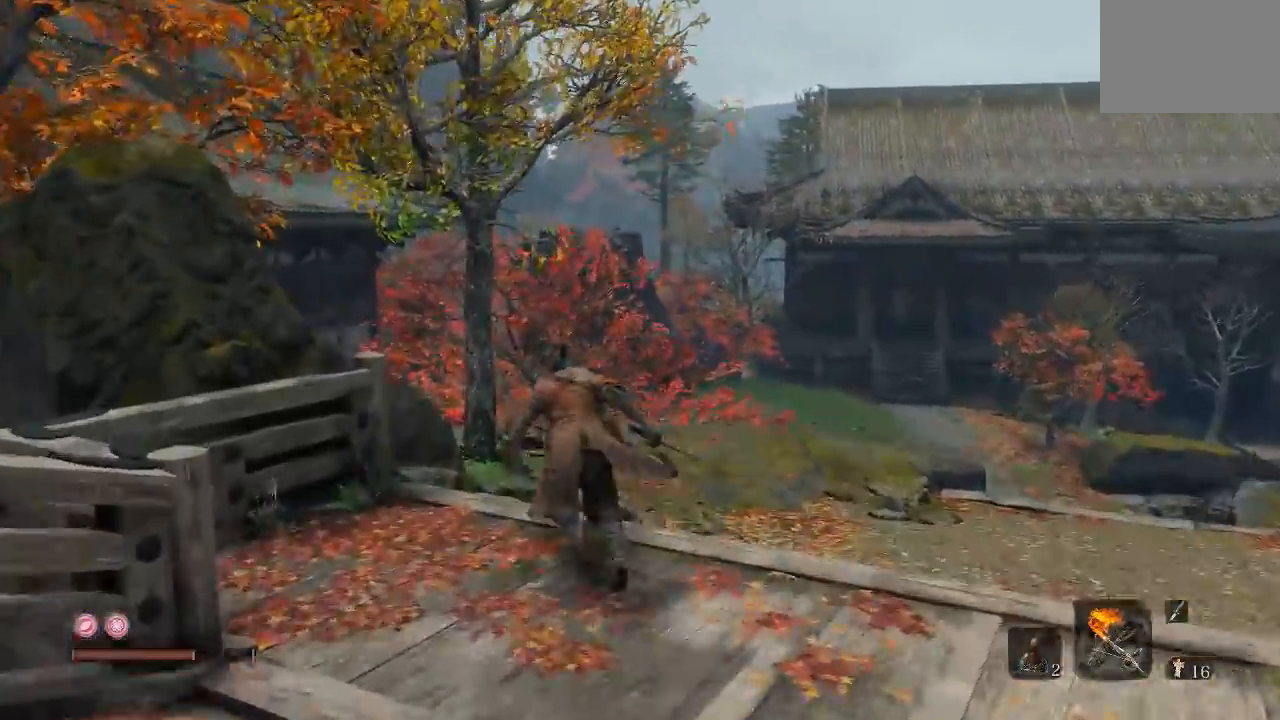
{"dt_ms": 1000, "buttons": [], "left_stick": "up", "right_stick": "center", "button_events": [[983, "B", "up"]]}
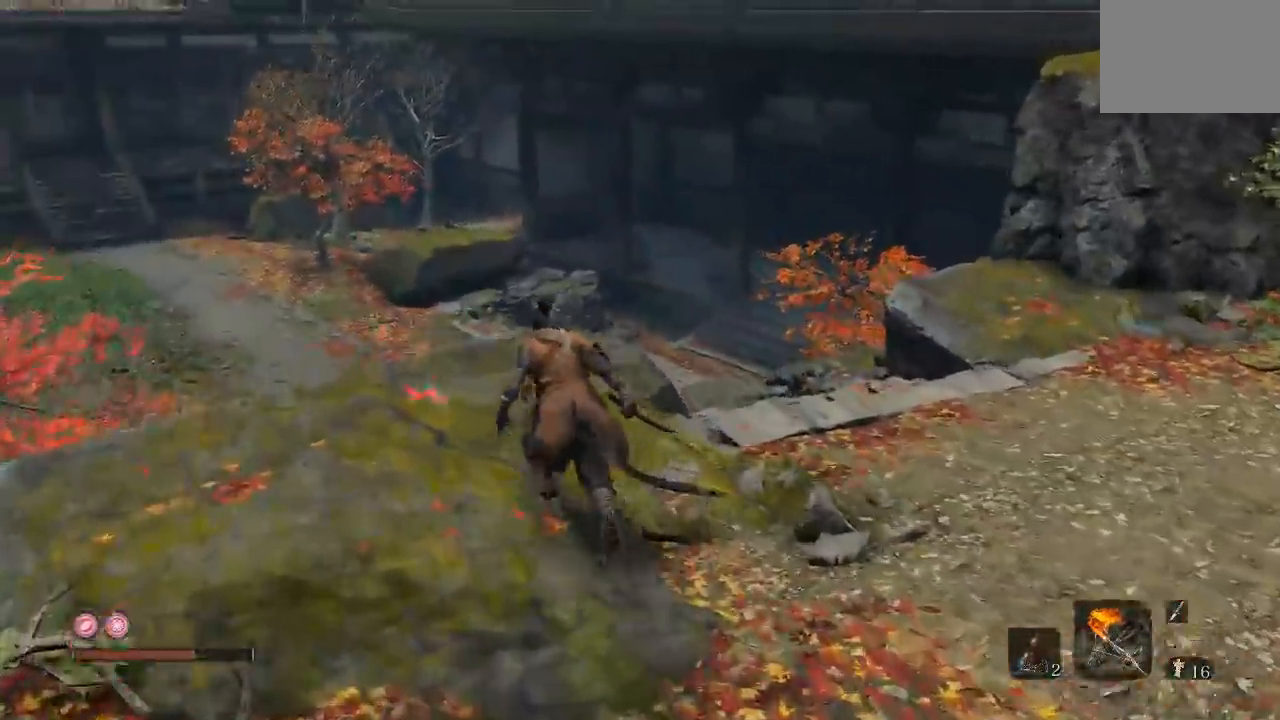
{"dt_ms": 500, "buttons": [], "left_stick": "down", "right_stick": "center", "button_events": []}
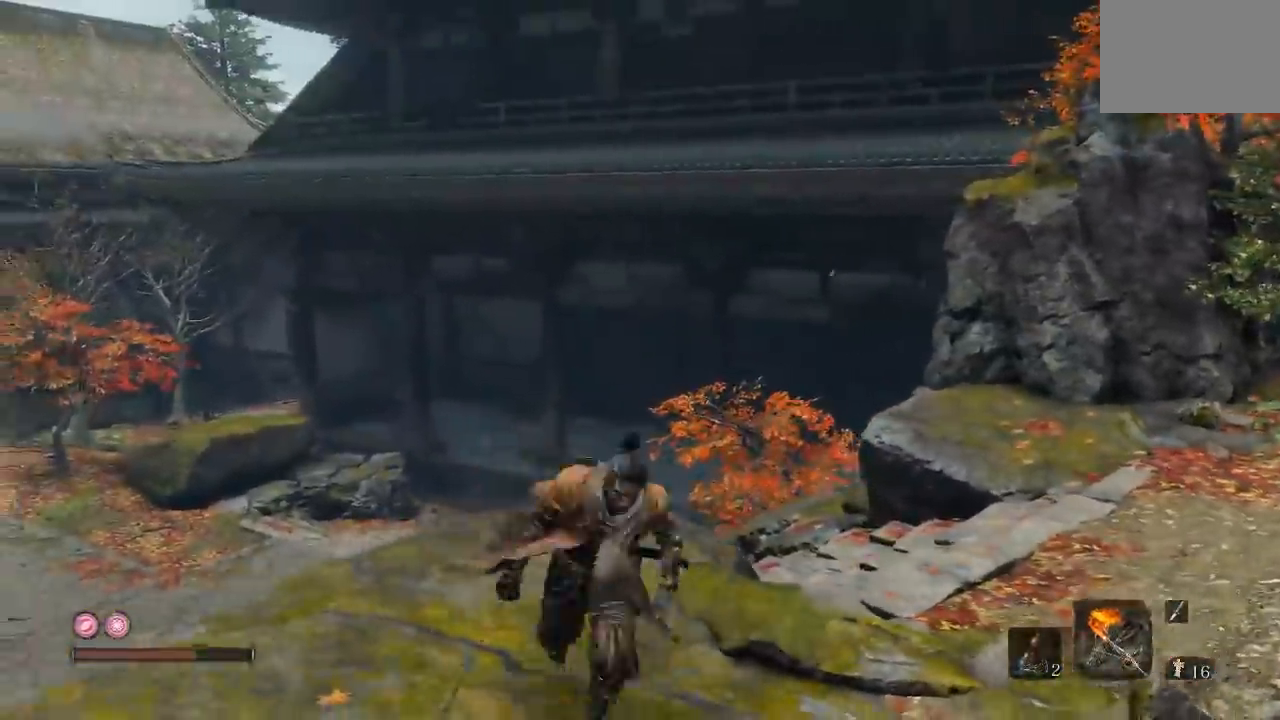
{"dt_ms": 500, "buttons": [], "left_stick": "down-left", "right_stick": "left", "button_events": []}
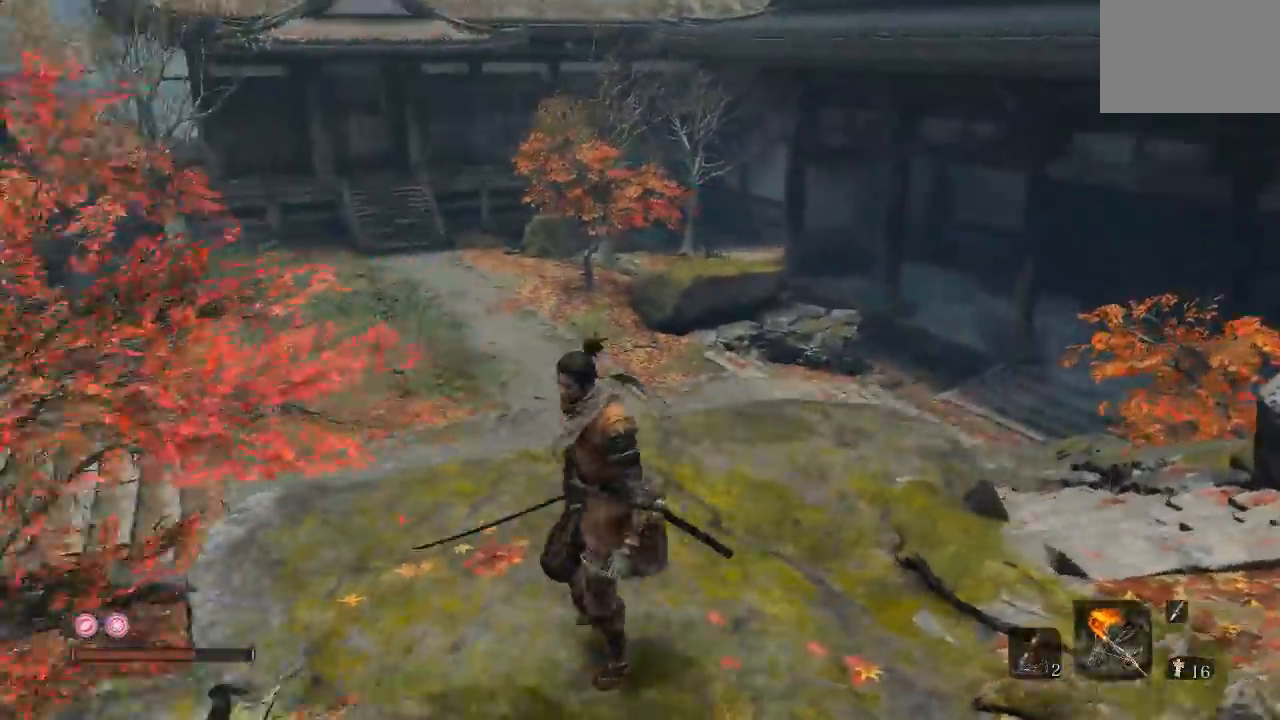
{"dt_ms": 500, "buttons": [], "left_stick": "up", "right_stick": "center", "button_events": []}
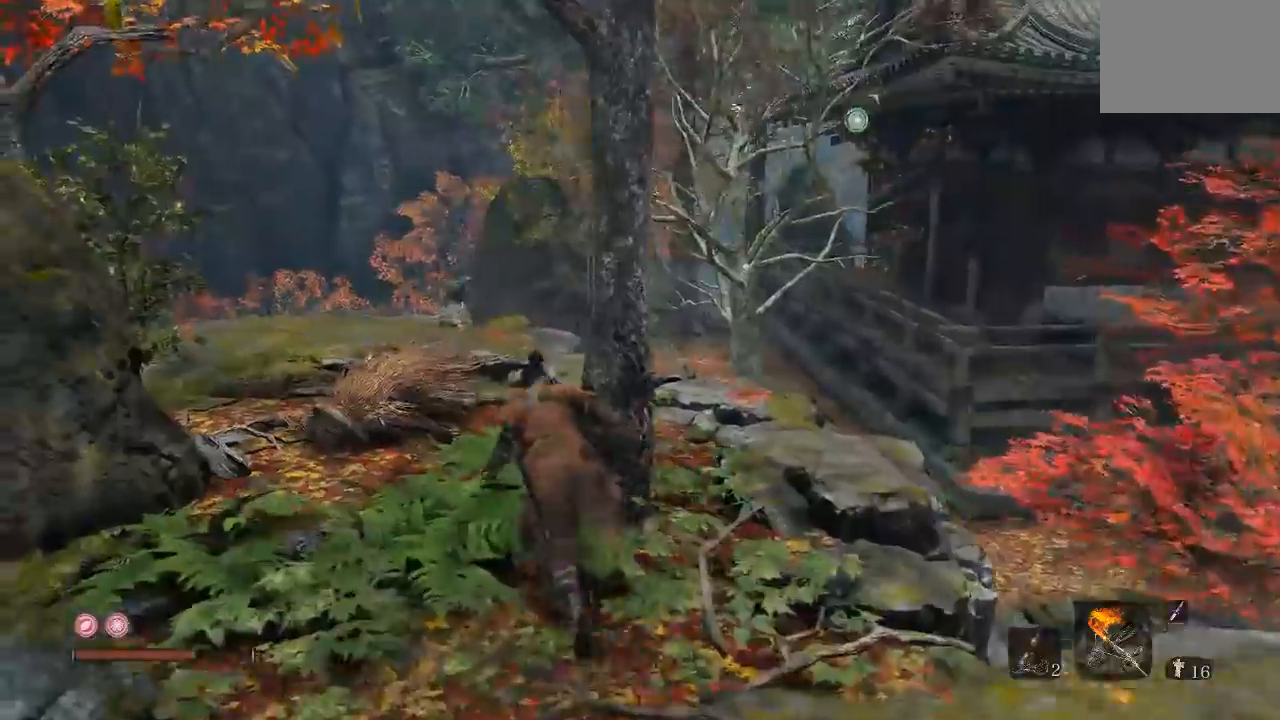
{"dt_ms": 500, "buttons": ["B"], "left_stick": "up-left", "right_stick": "center", "button_events": [[383, "B", "down"]]}
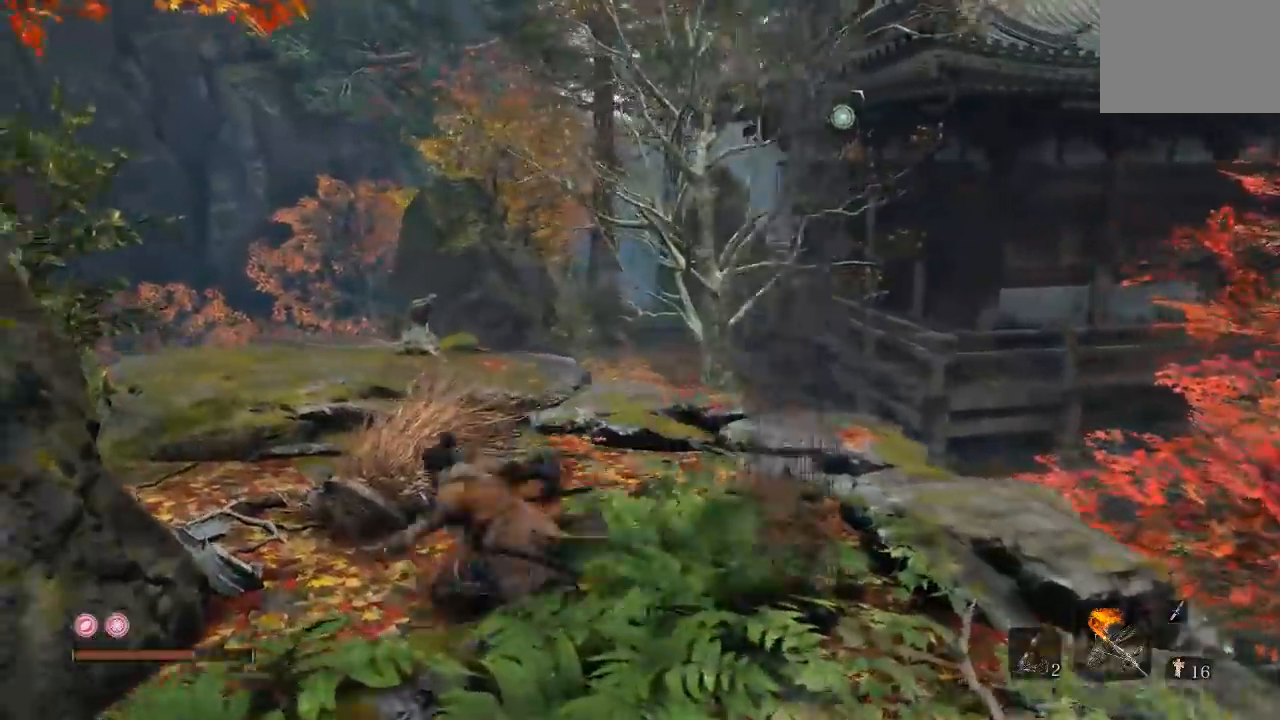
{"dt_ms": 500, "buttons": ["B"], "left_stick": "up-right", "right_stick": "center", "button_events": []}
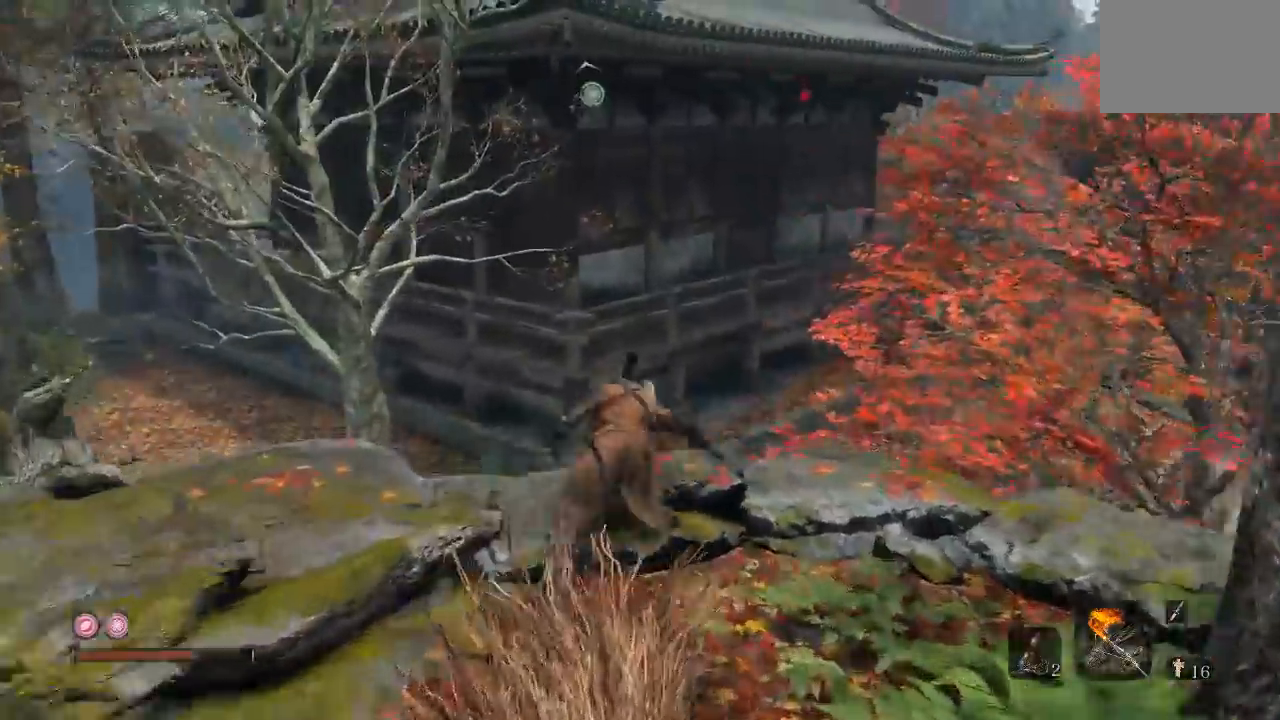
{"dt_ms": 500, "buttons": ["B"], "left_stick": "up", "right_stick": "center", "button_events": [[183, "A", "down"], [333, "A", "up"]]}
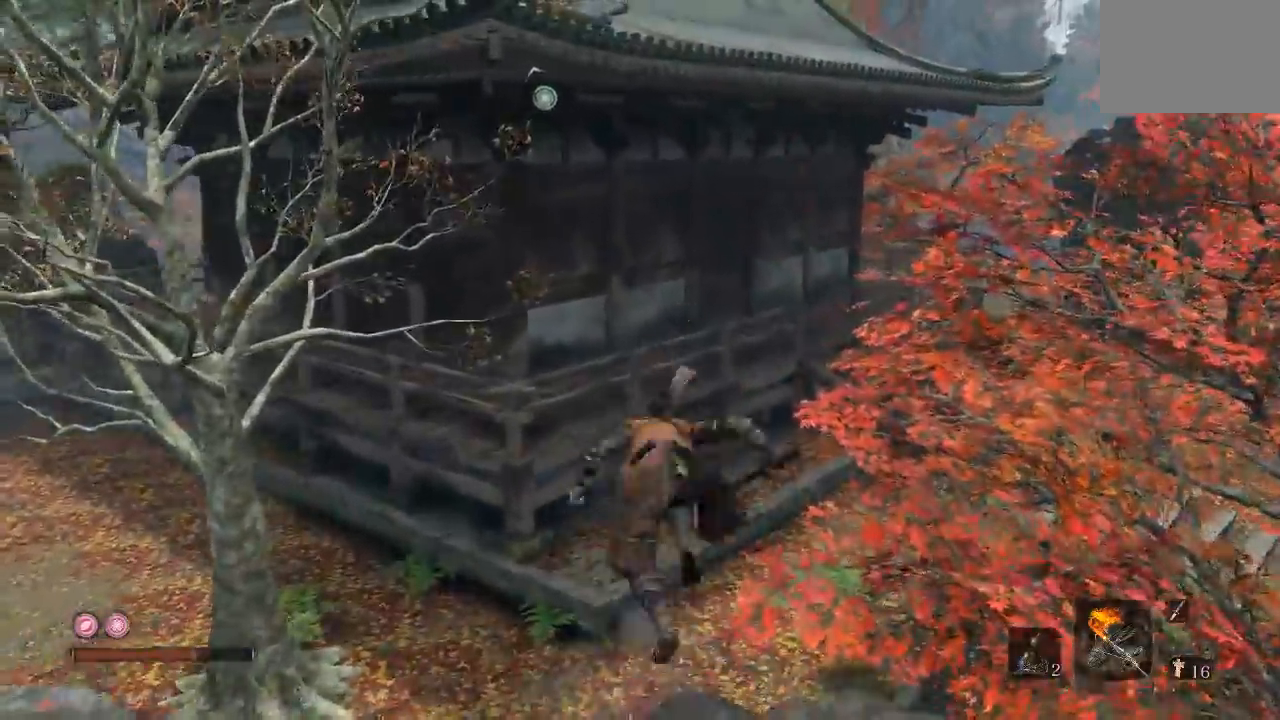
{"dt_ms": 500, "buttons": ["B"], "left_stick": "up", "right_stick": "center", "button_events": []}
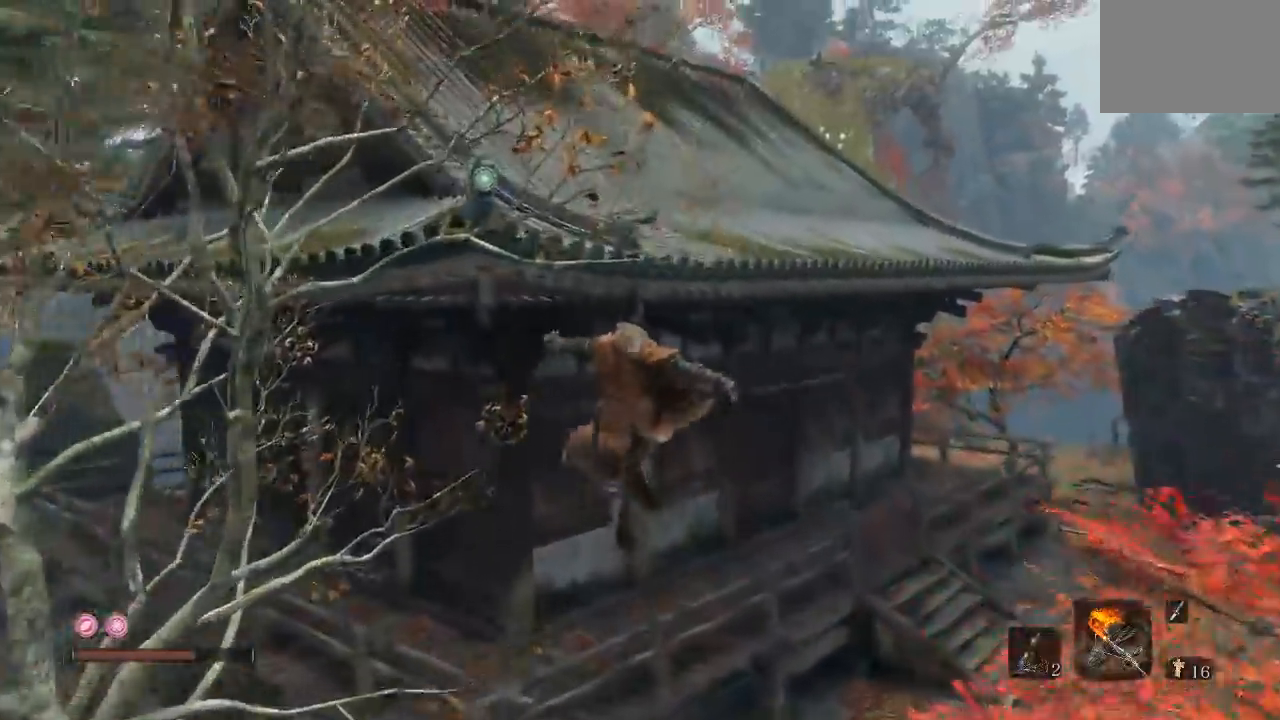
{"dt_ms": 500, "buttons": ["A", "B"], "left_stick": "up", "right_stick": "center"}
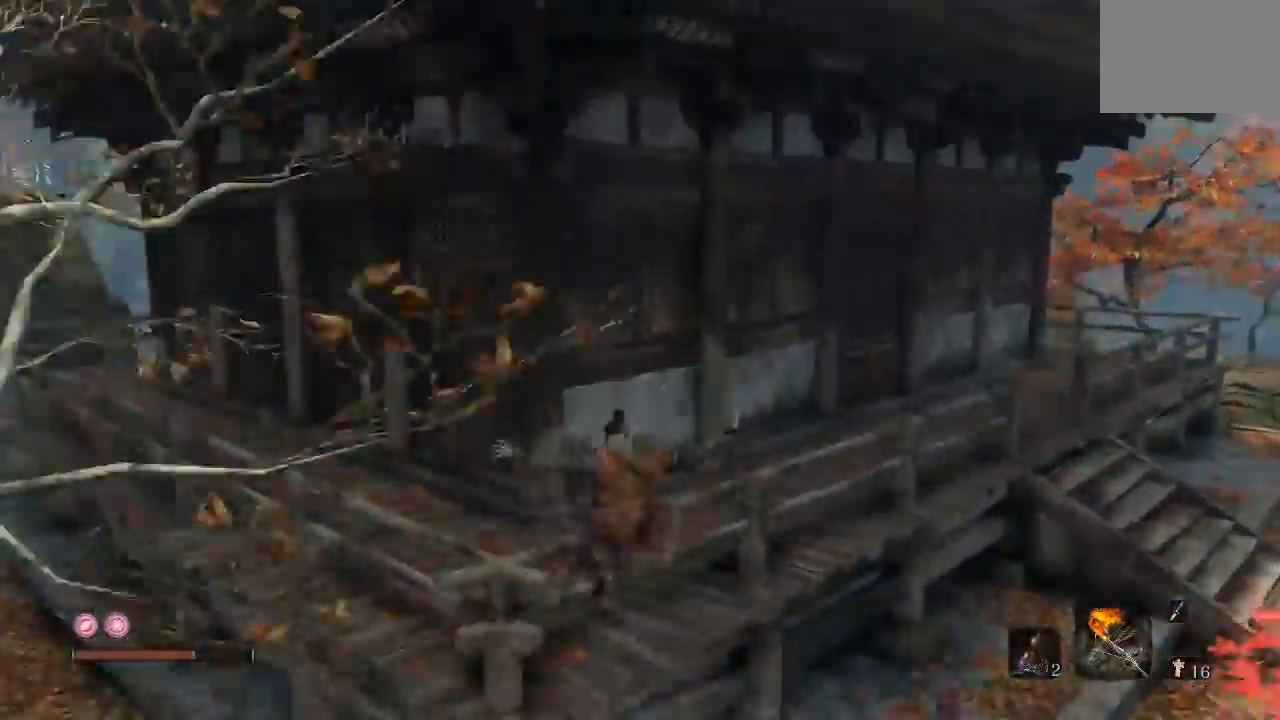
{"dt_ms": 500, "buttons": ["B"], "left_stick": "up", "right_stick": "center"}
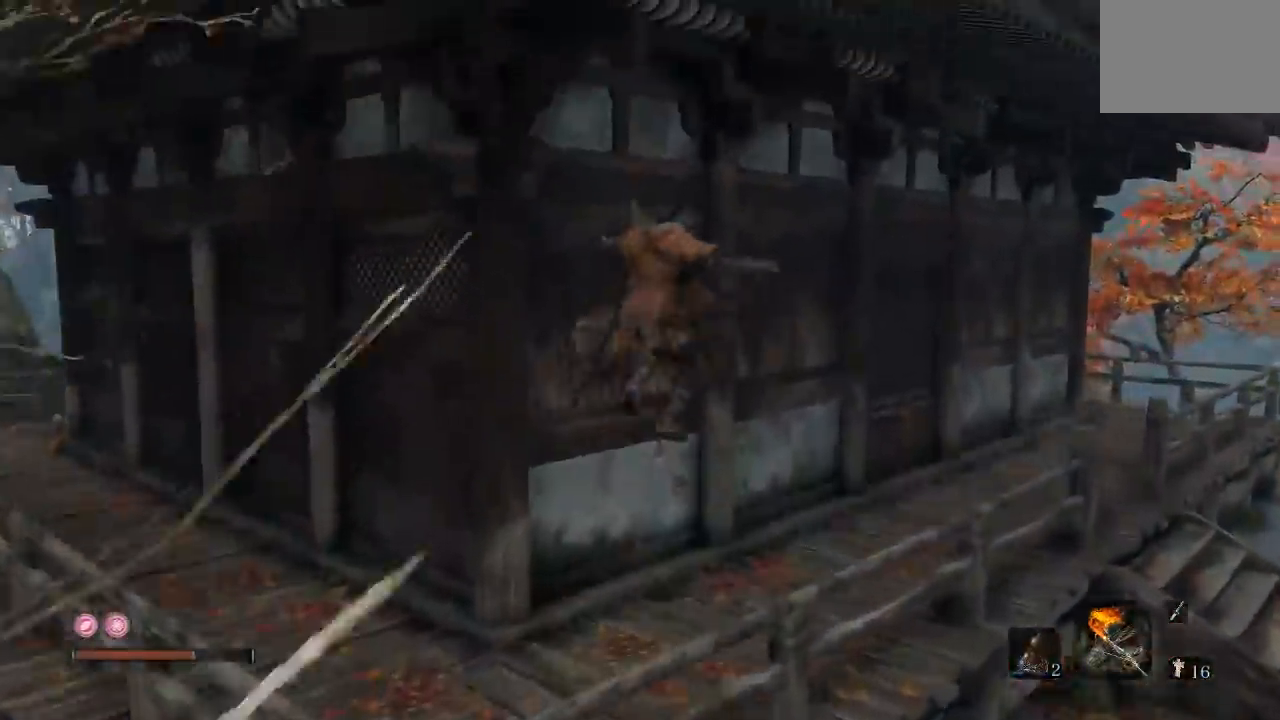
{"dt_ms": 500, "buttons": [], "left_stick": "up-right", "right_stick": "left", "button_events": [[150, "B", "up"]]}
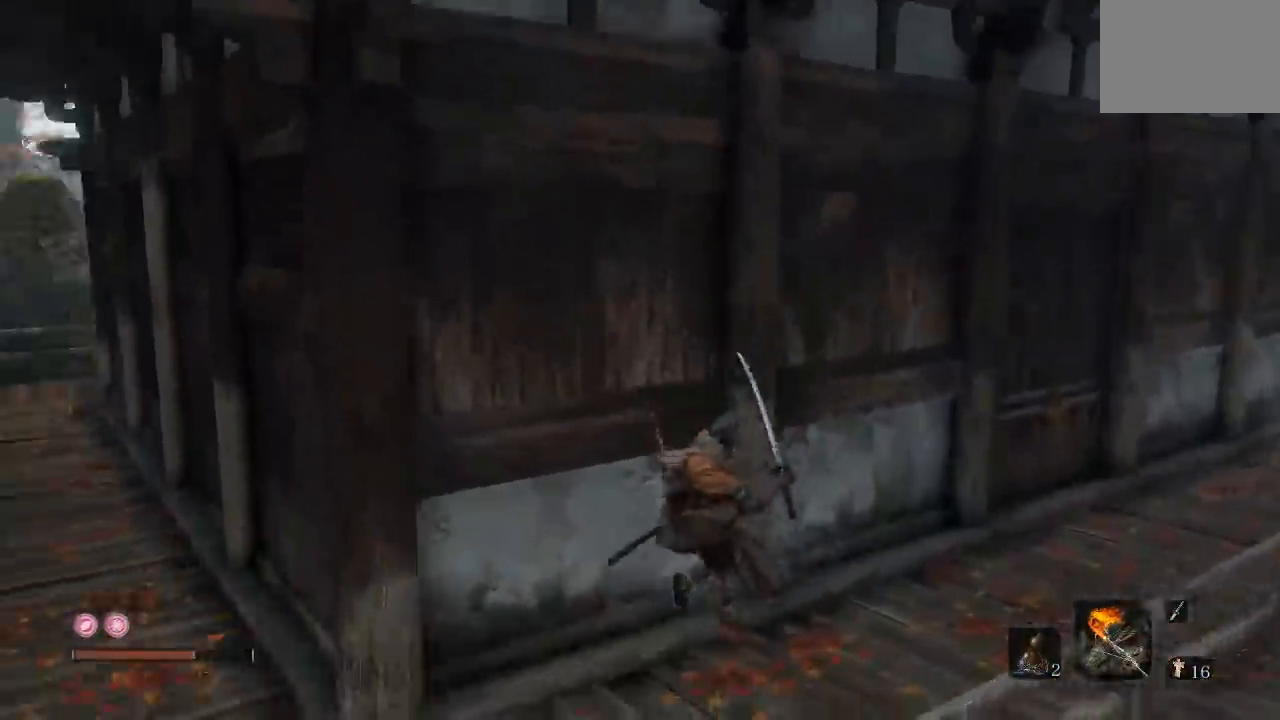
{"dt_ms": 500, "buttons": [], "left_stick": "up-right", "right_stick": "left", "button_events": []}
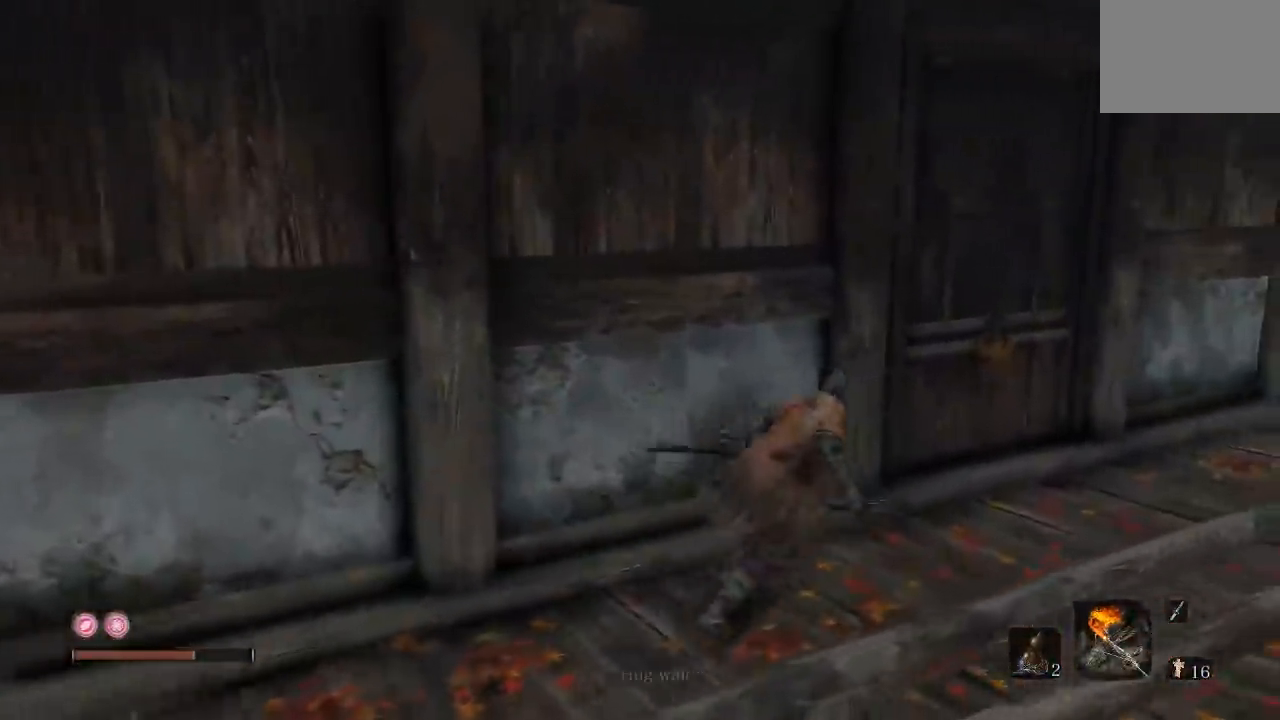
{"dt_ms": 500, "buttons": [], "left_stick": "up-right", "right_stick": "left", "button_events": []}
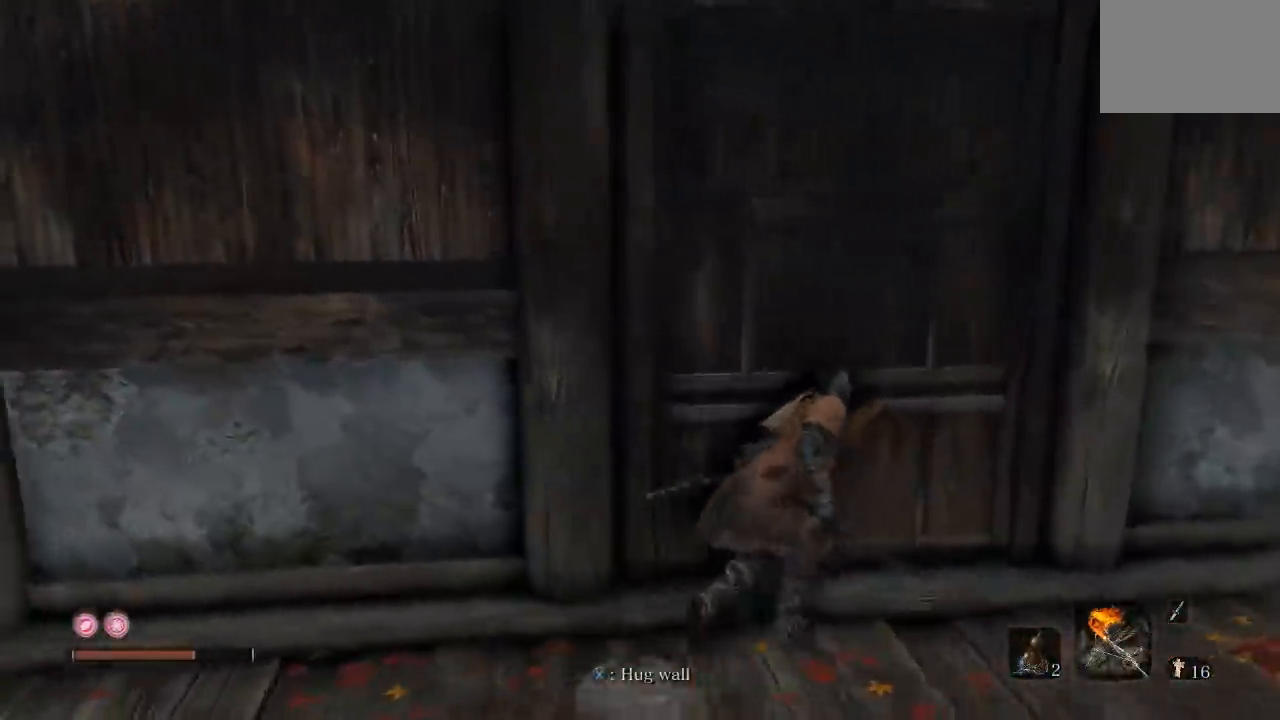
{"dt_ms": 500, "buttons": [], "left_stick": "right", "right_stick": "right", "button_events": []}
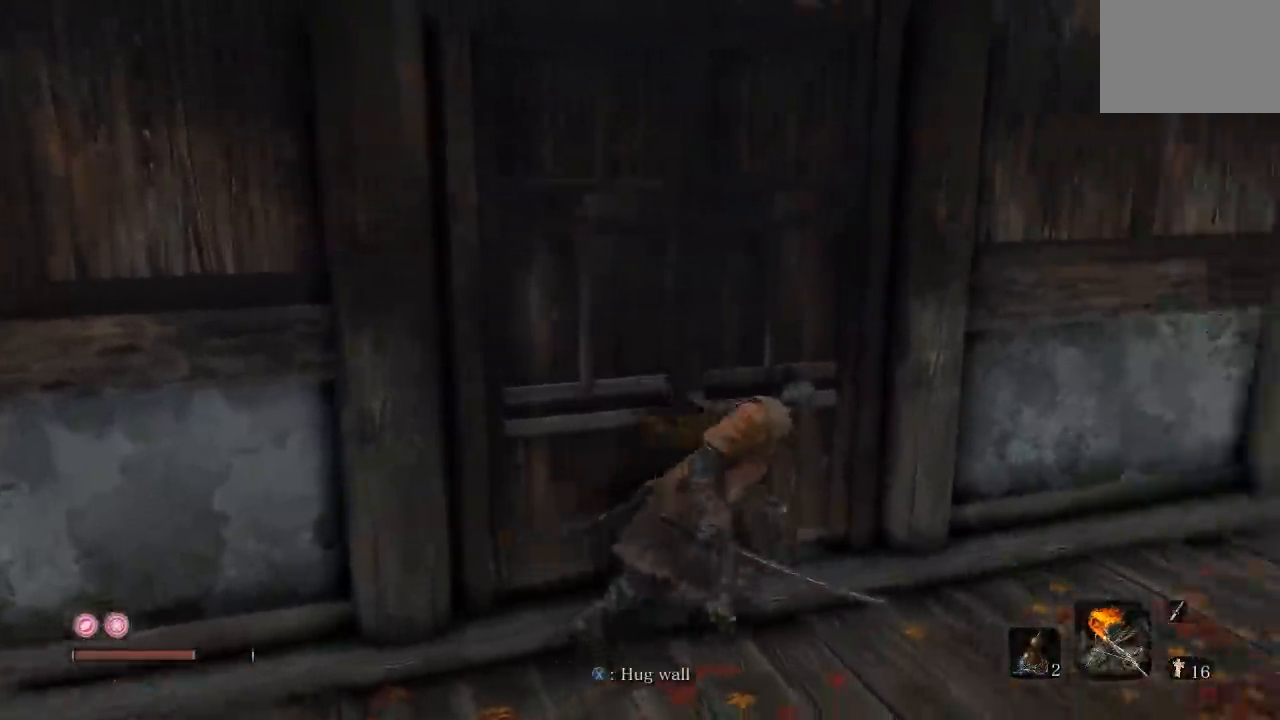
{"dt_ms": 500, "buttons": ["B"], "left_stick": "up-right", "right_stick": "center", "button_events": [[133, "B", "down"]]}